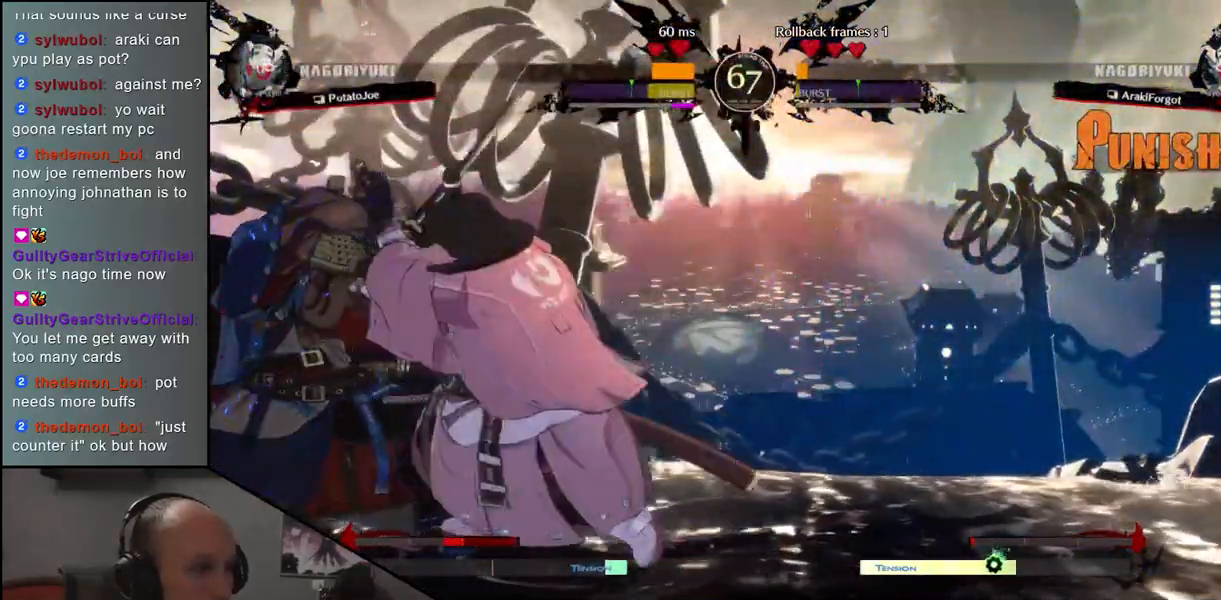
Gameplay with a controller (arcade stick); each line is a JSON object with the inputs held at the frame after it. "events" lists button and stick changes between this image and that frame as [ms after this image, input, new state], when the widget could be followed in between. Not read: L3 R3 other_buttons.
{"buttons": [], "left_stick": "left", "events": []}
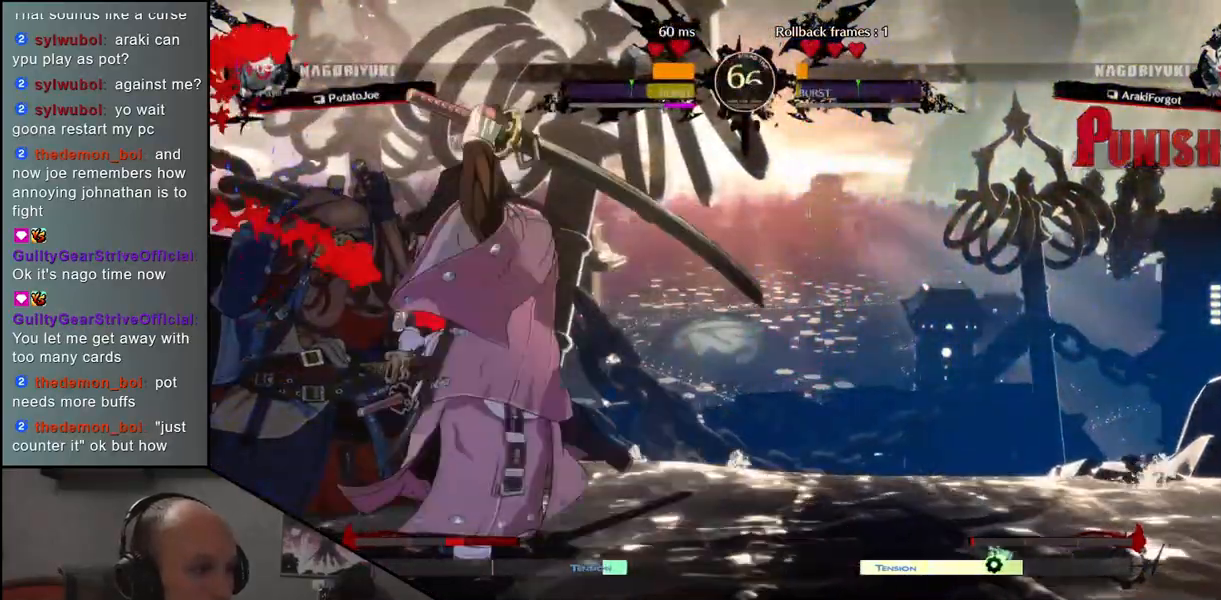
{"buttons": [], "left_stick": "down", "events": [[500, "left_stick", "down"]]}
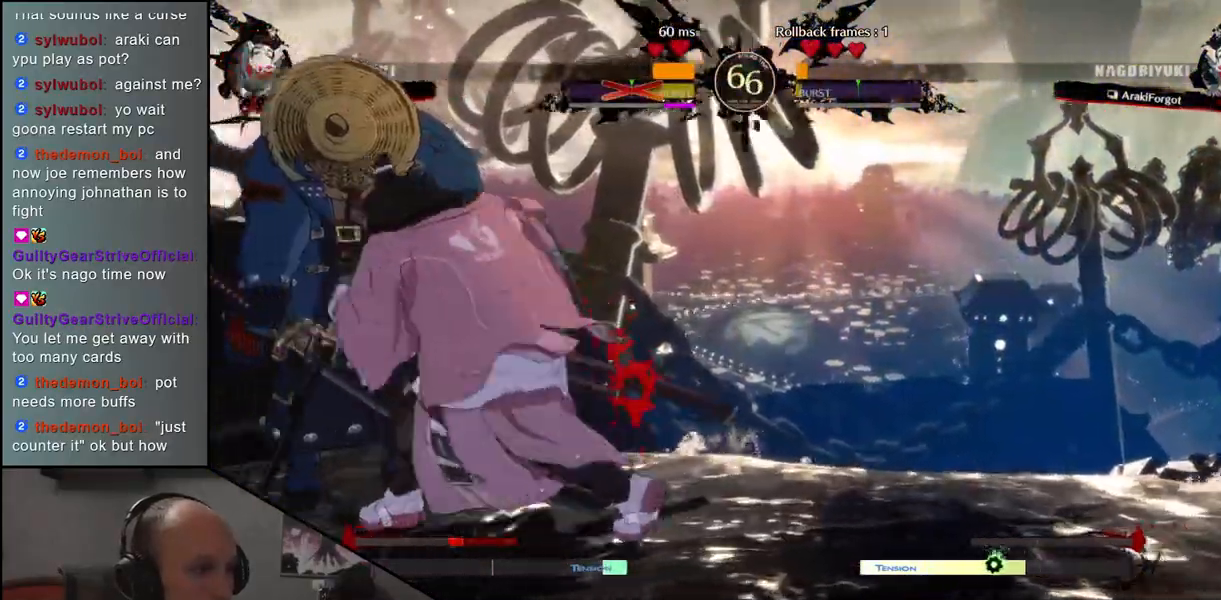
{"buttons": [], "left_stick": "center", "events": [[83, "left_stick", "down-left"], [400, "left_stick", "center"]]}
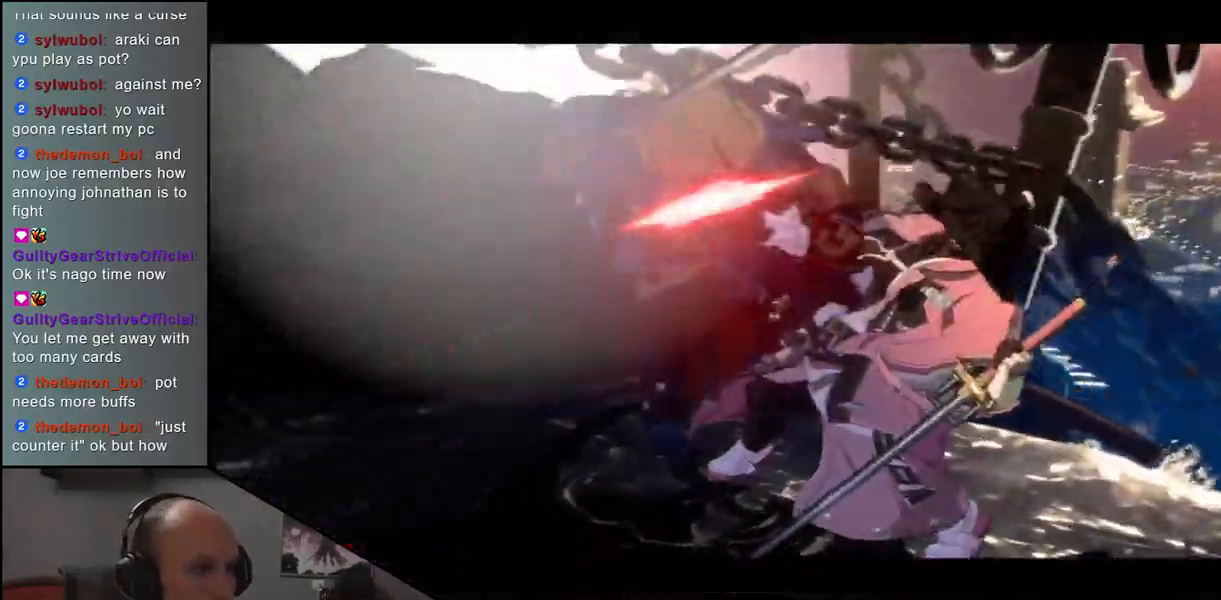
{"buttons": [], "left_stick": "center", "events": []}
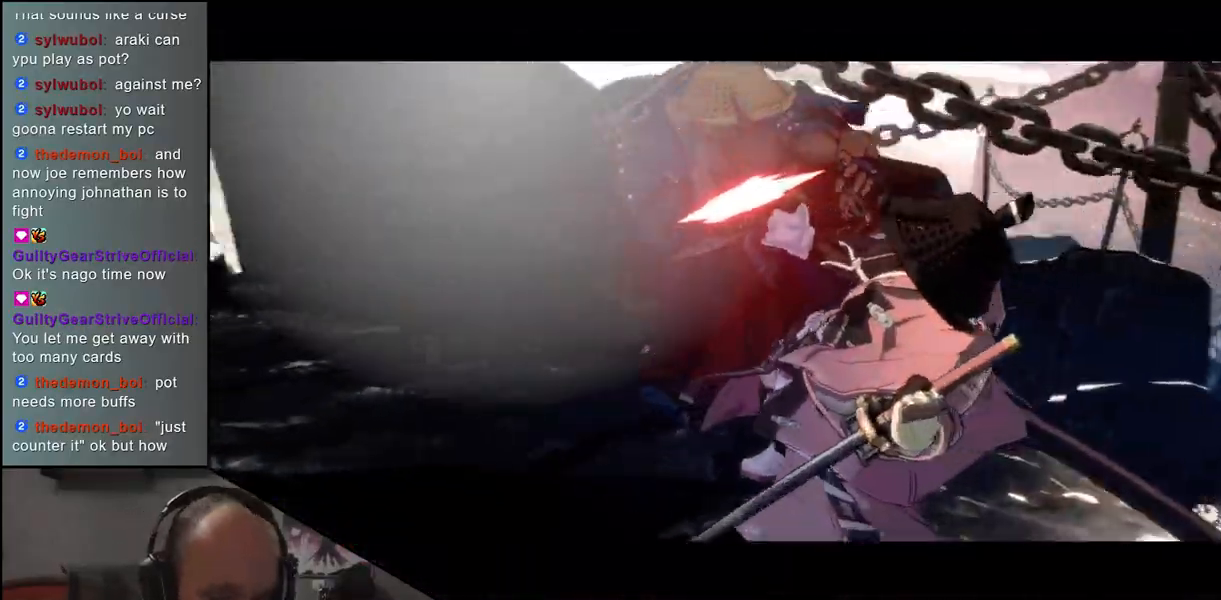
{"buttons": [], "left_stick": "center", "events": []}
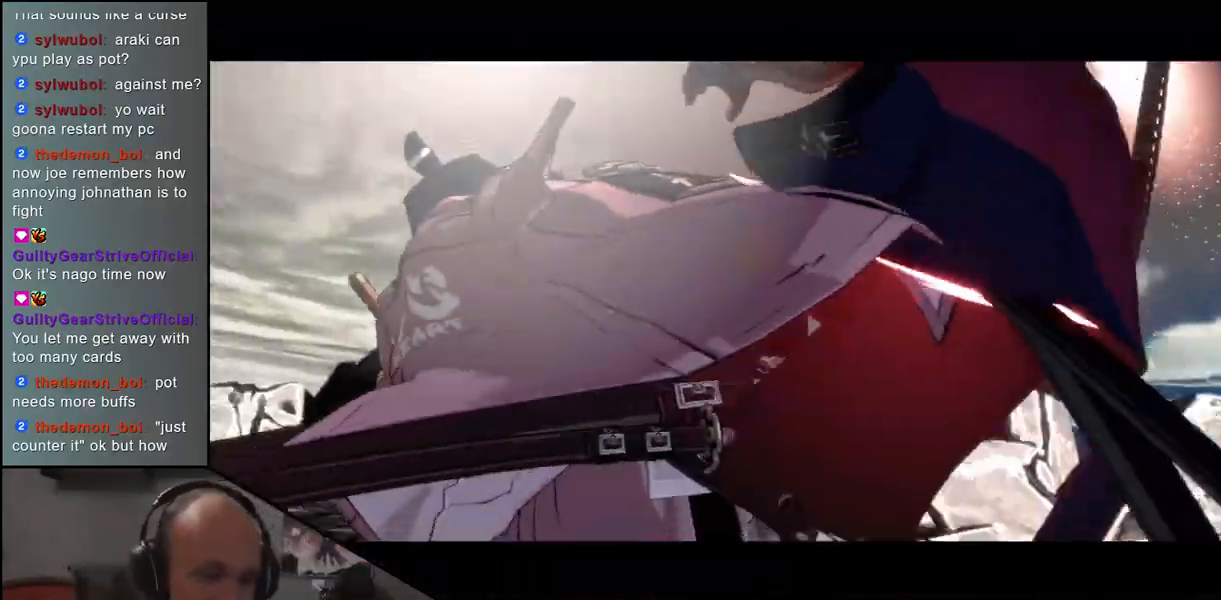
{"buttons": [], "left_stick": "center", "events": []}
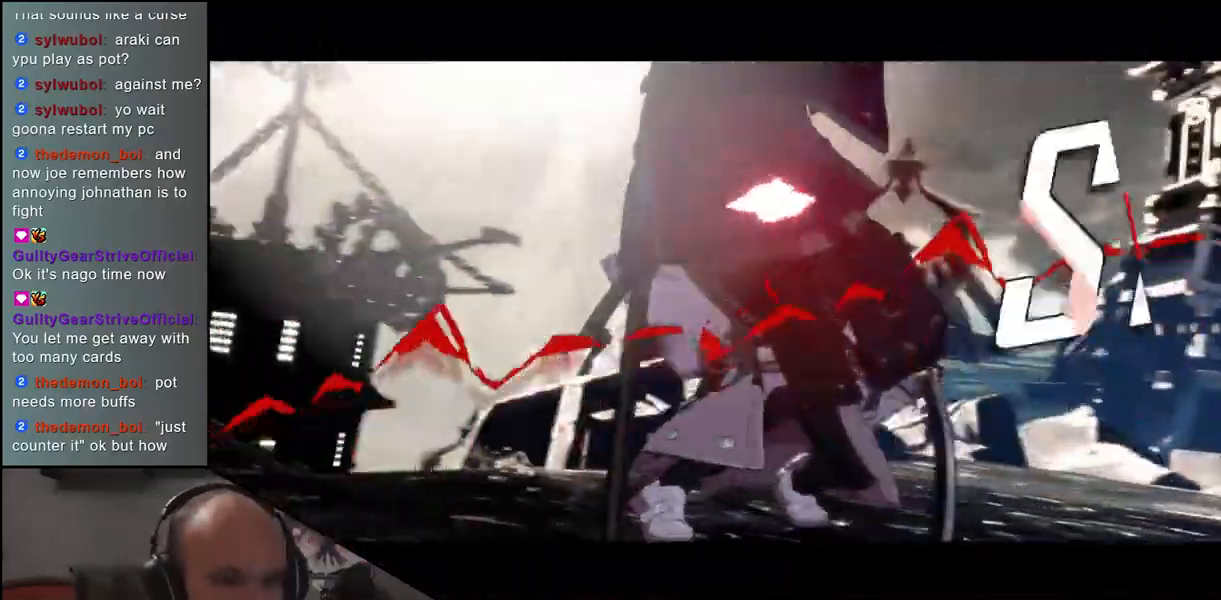
{"buttons": [], "left_stick": "center", "events": []}
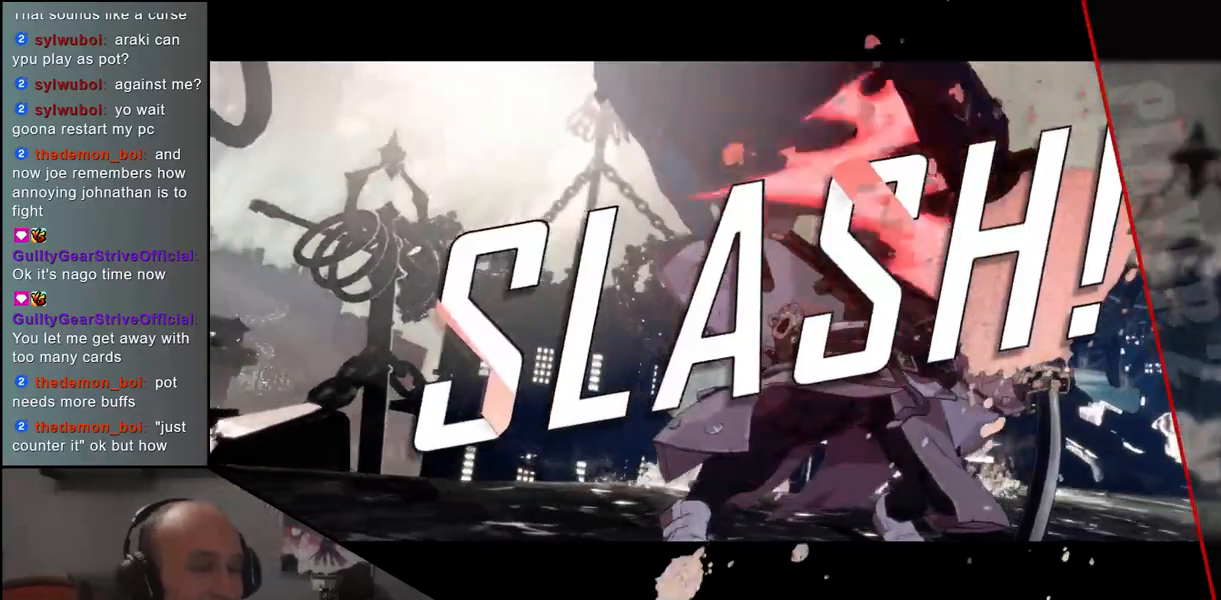
{"buttons": [], "left_stick": "center", "events": []}
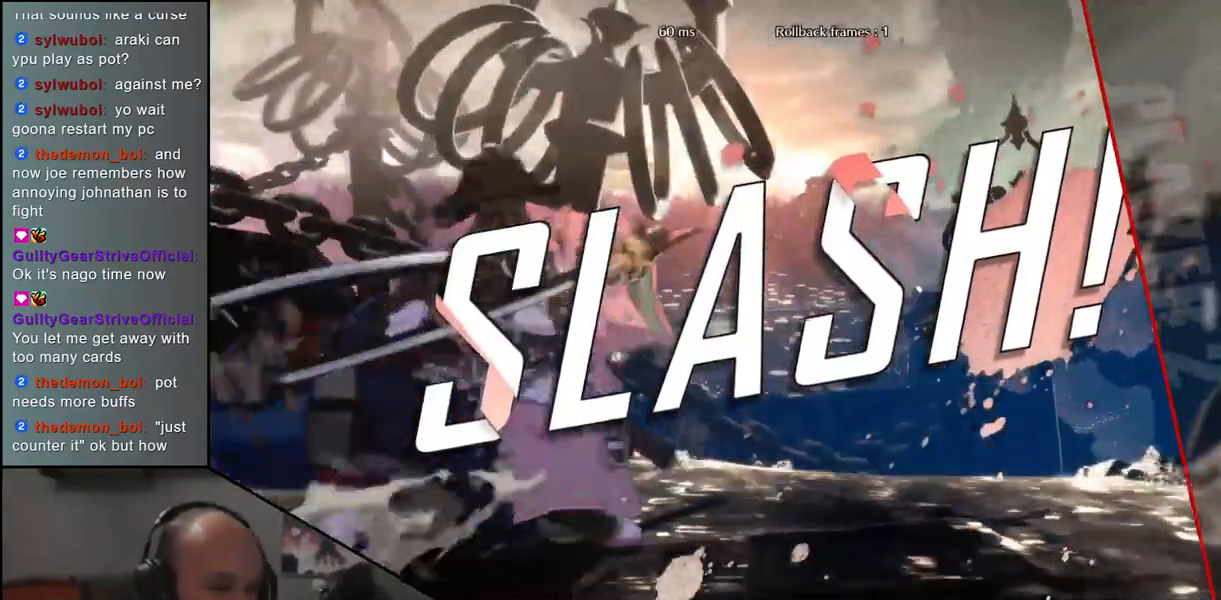
{"buttons": [], "left_stick": "center", "events": []}
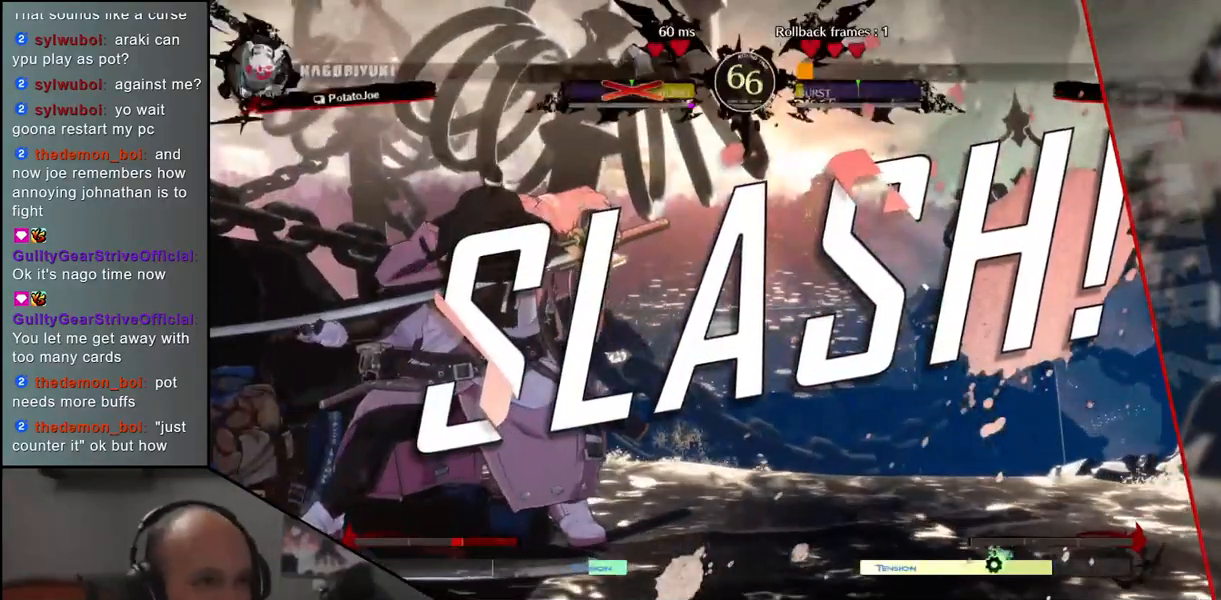
{"buttons": [], "left_stick": "center", "events": []}
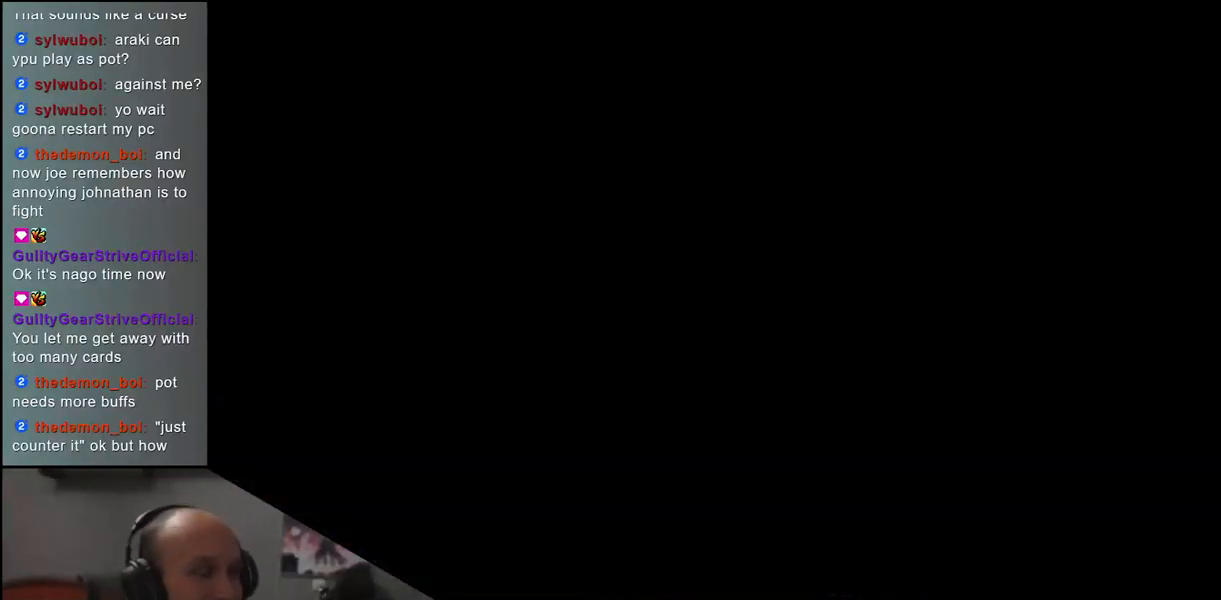
{"buttons": [], "left_stick": "center", "events": []}
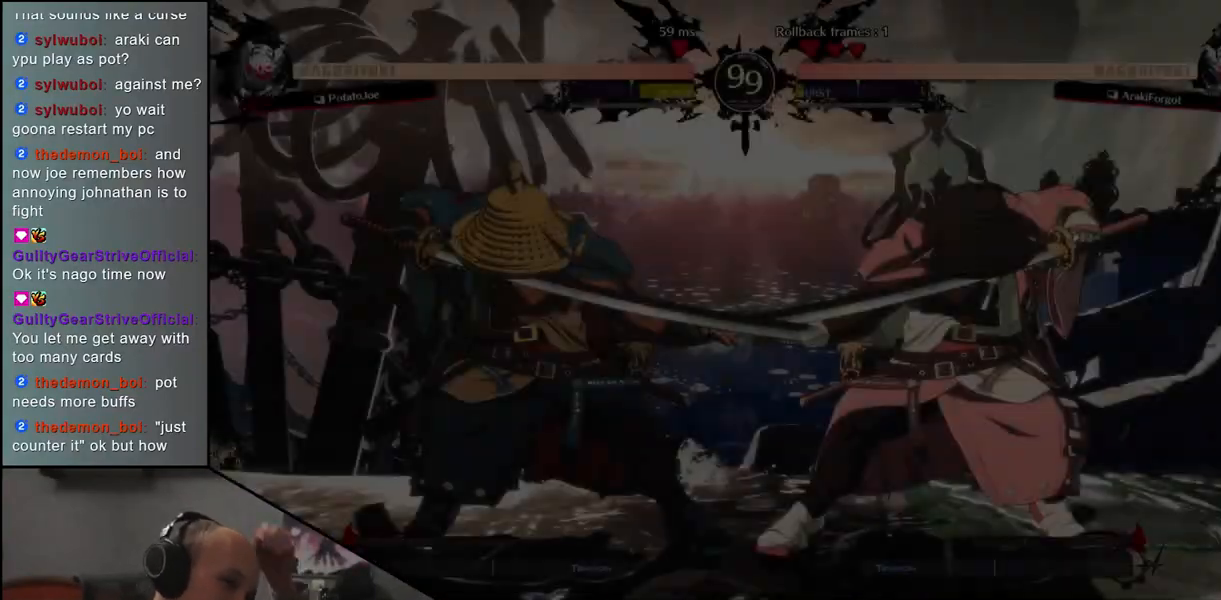
{"buttons": [], "left_stick": "center", "events": []}
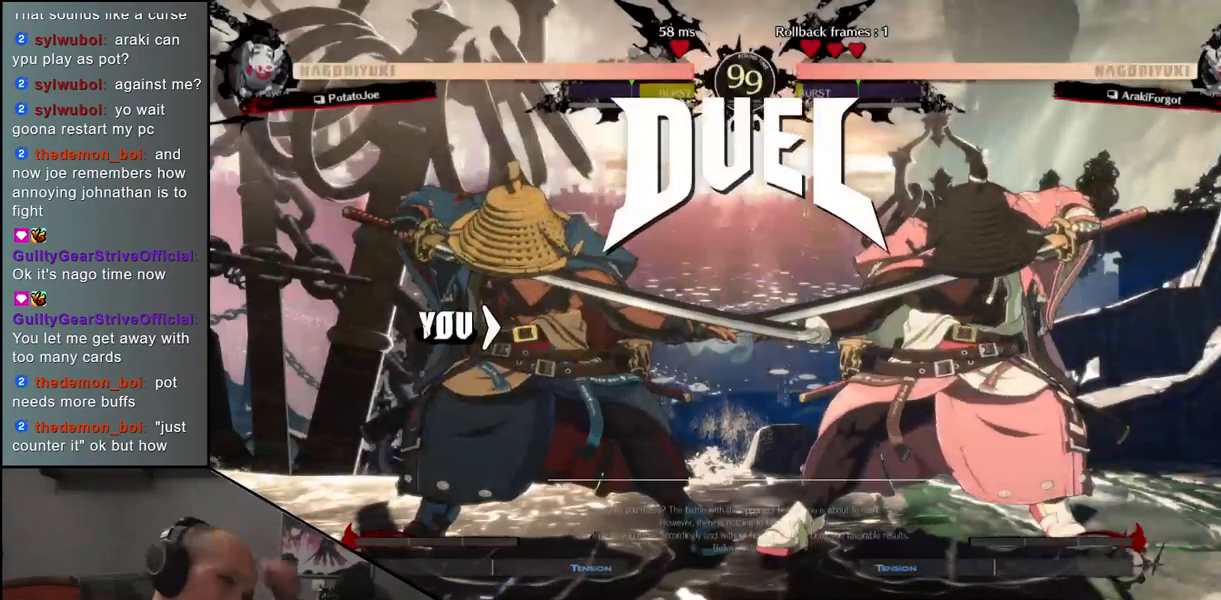
{"buttons": [], "left_stick": "center", "events": []}
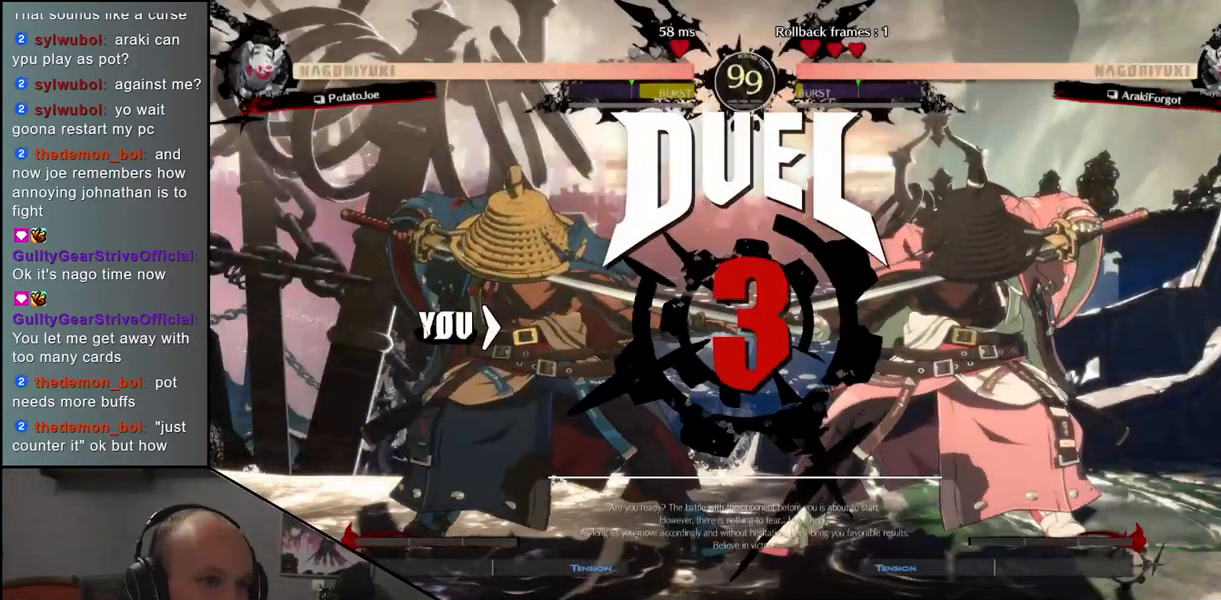
{"buttons": [], "left_stick": "right", "events": [[167, "left_stick", "right"], [400, "TRIANGLE", "down"], [467, "TRIANGLE", "up"]]}
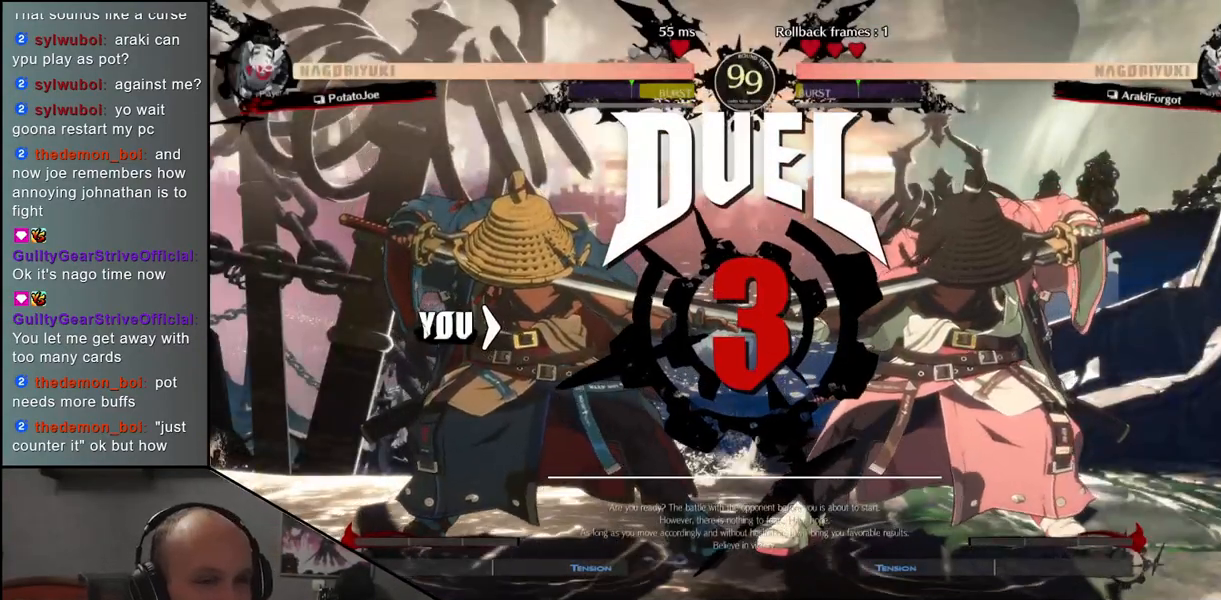
{"buttons": [], "left_stick": "left", "events": [[133, "TRIANGLE", "down"], [233, "TRIANGLE", "up"], [433, "left_stick", "left"]]}
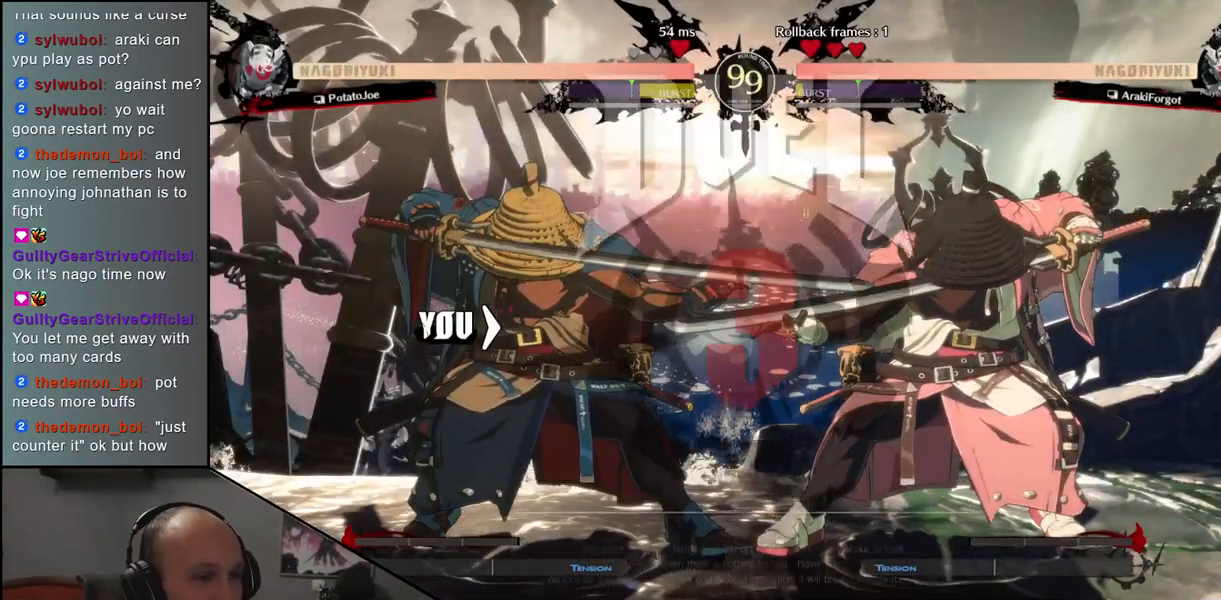
{"buttons": ["CIRCLE"], "left_stick": "left", "events": [[267, "CIRCLE", "down"], [367, "CIRCLE", "up"], [467, "CIRCLE", "down"]]}
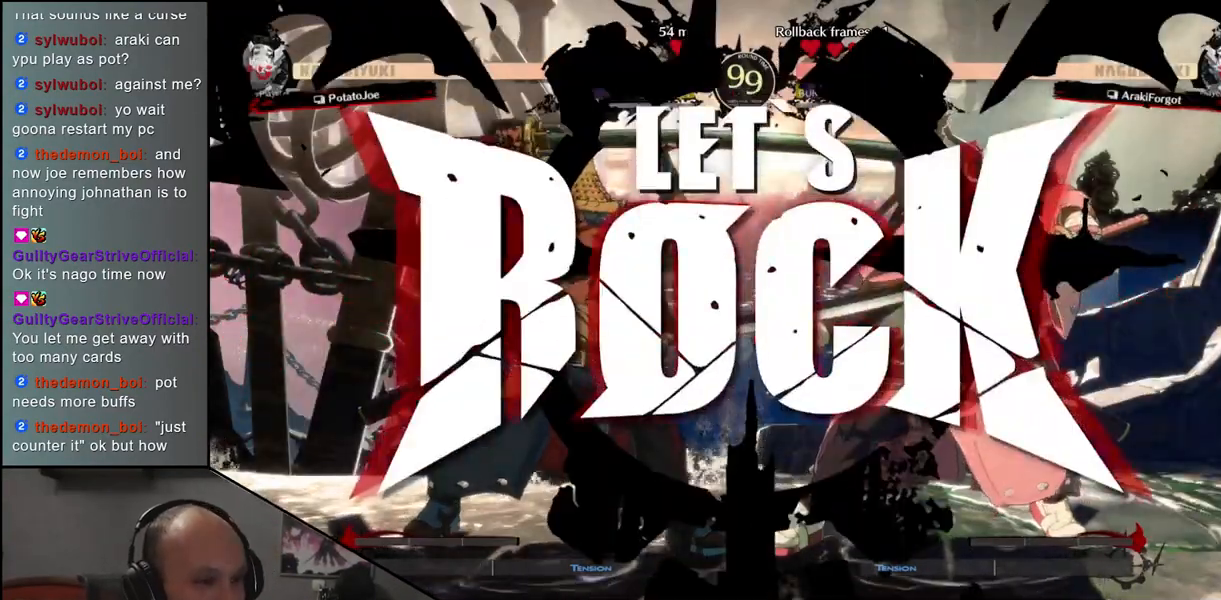
{"buttons": [], "left_stick": "left", "events": [[67, "CIRCLE", "up"], [200, "CIRCLE", "down"], [300, "CIRCLE", "up"], [400, "CIRCLE", "down"], [500, "CIRCLE", "up"]]}
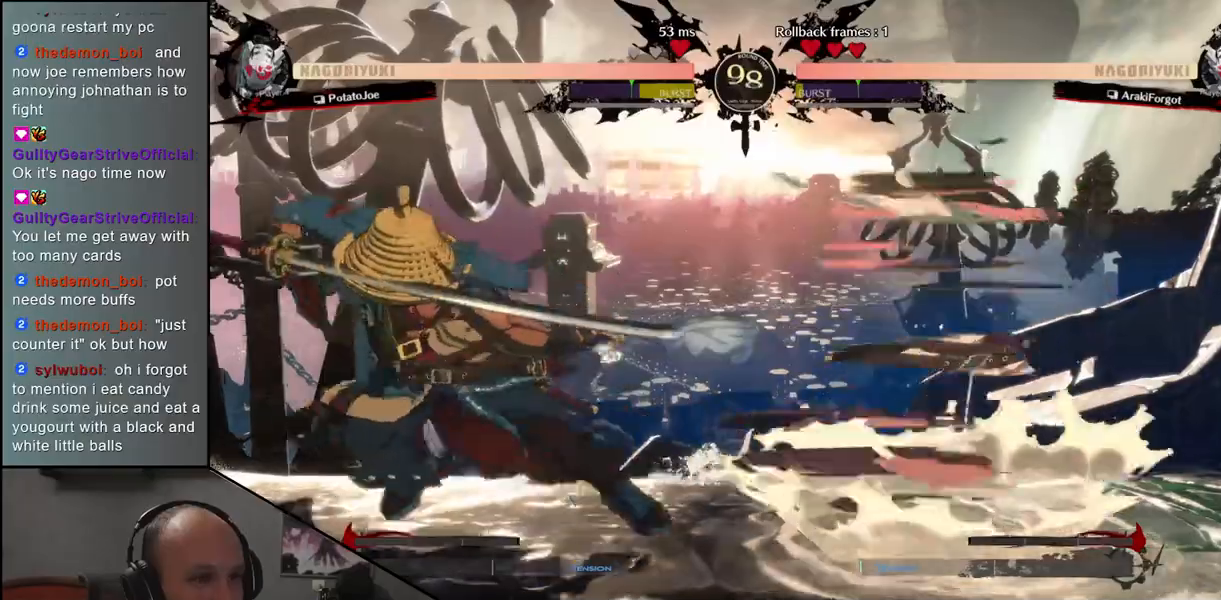
{"buttons": [], "left_stick": "center", "events": [[167, "left_stick", "down-right"], [300, "left_stick", "left"], [333, "L1", "down"], [417, "L1", "up"], [417, "left_stick", "center"]]}
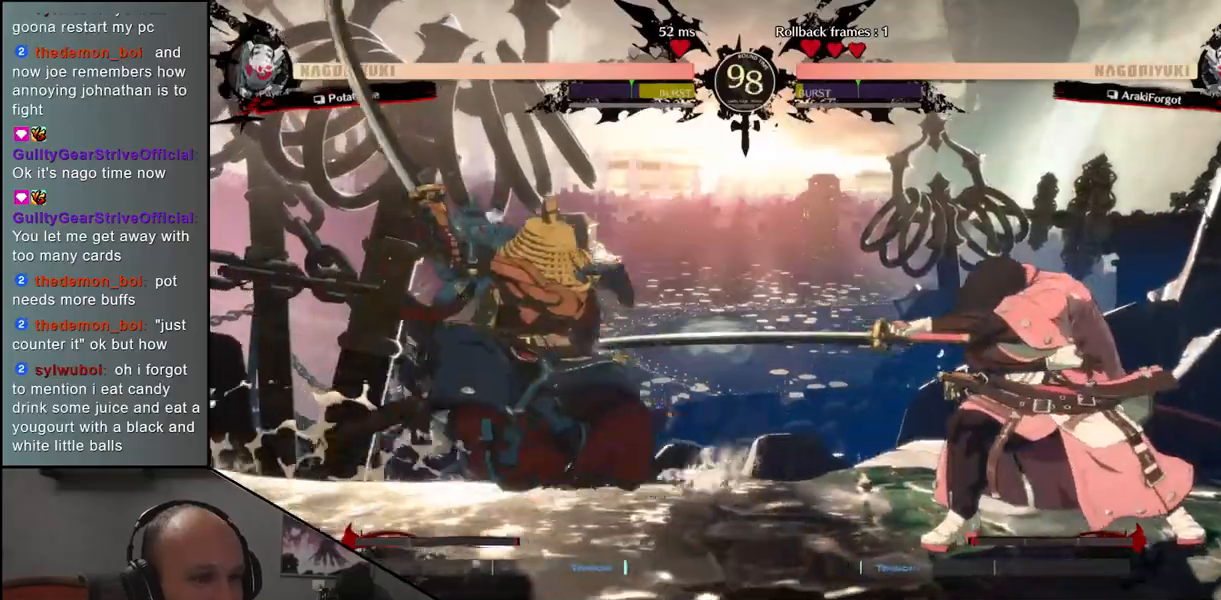
{"buttons": ["CROSS"], "left_stick": "right", "events": [[350, "left_stick", "left"], [467, "left_stick", "right"], [500, "CROSS", "down"]]}
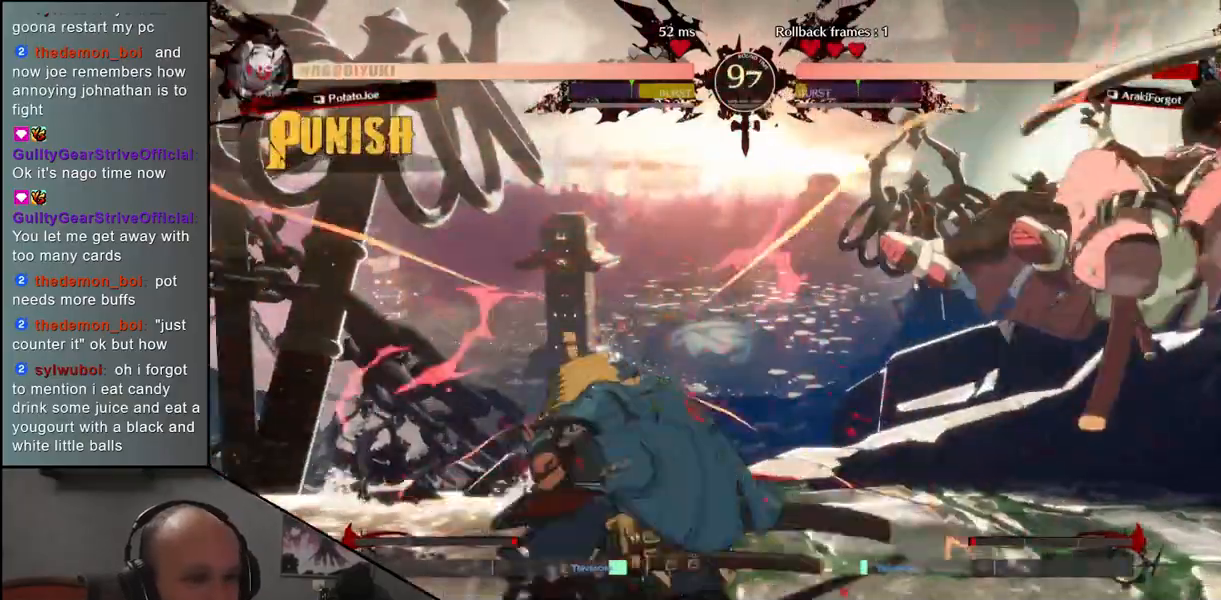
{"buttons": [], "left_stick": "left", "events": [[83, "CROSS", "up"], [100, "left_stick", "center"], [467, "left_stick", "left"]]}
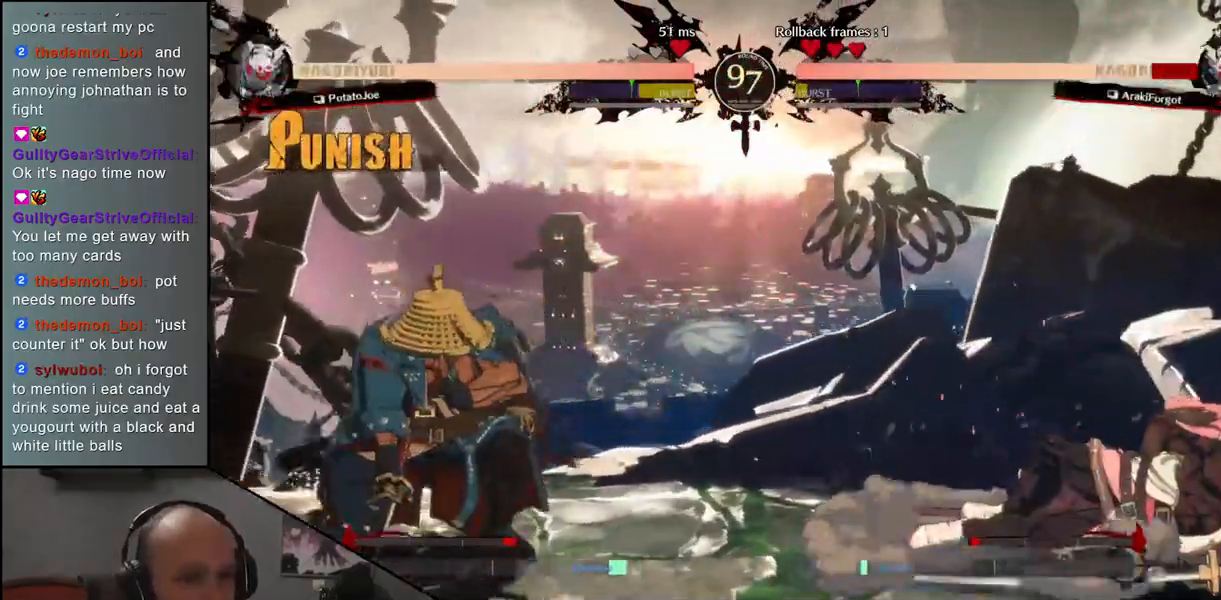
{"buttons": [], "left_stick": "center", "events": [[50, "left_stick", "down"], [100, "left_stick", "right"], [133, "CROSS", "down"], [167, "left_stick", "center"], [200, "CROSS", "up"], [400, "R1", "down"], [467, "R1", "up"]]}
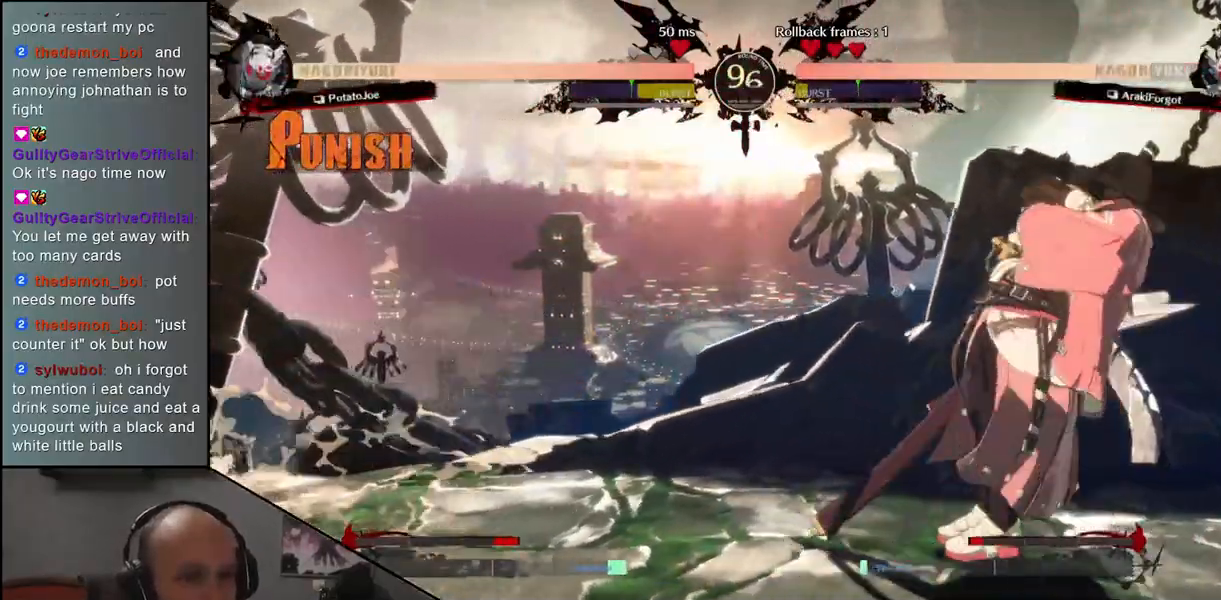
{"buttons": ["R1"], "left_stick": "center", "events": [[83, "R1", "down"], [167, "R1", "up"], [267, "R1", "down"], [333, "R1", "up"], [467, "R1", "down"]]}
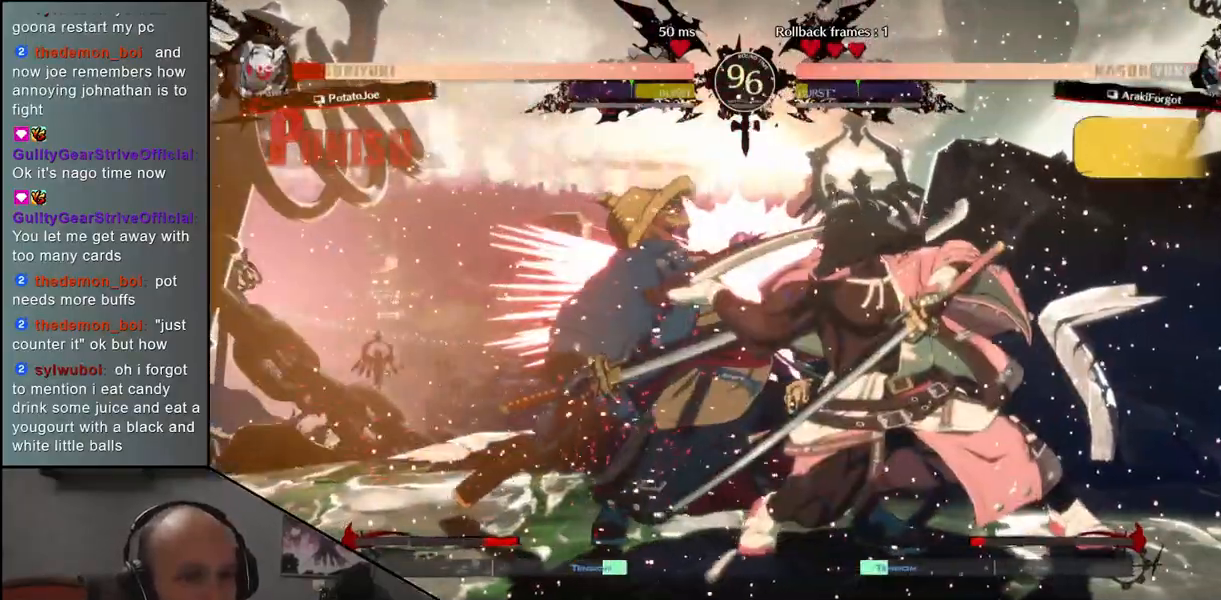
{"buttons": [], "left_stick": "left", "events": [[50, "R1", "up"], [133, "R1", "down"], [267, "R1", "up"], [300, "left_stick", "left"]]}
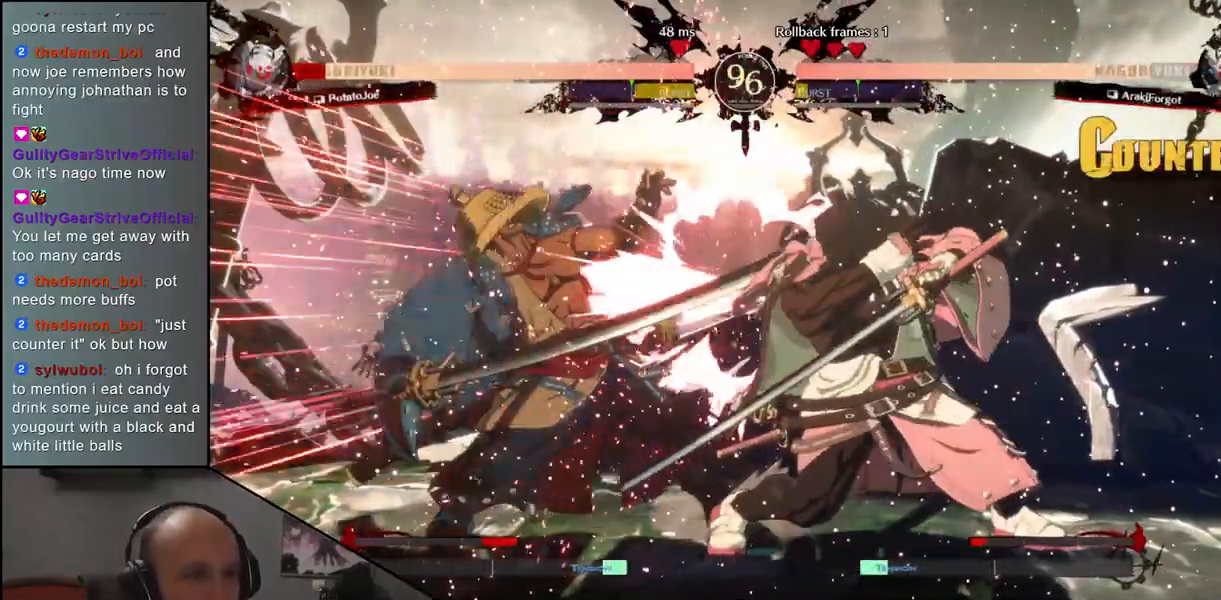
{"buttons": [], "left_stick": "left", "events": []}
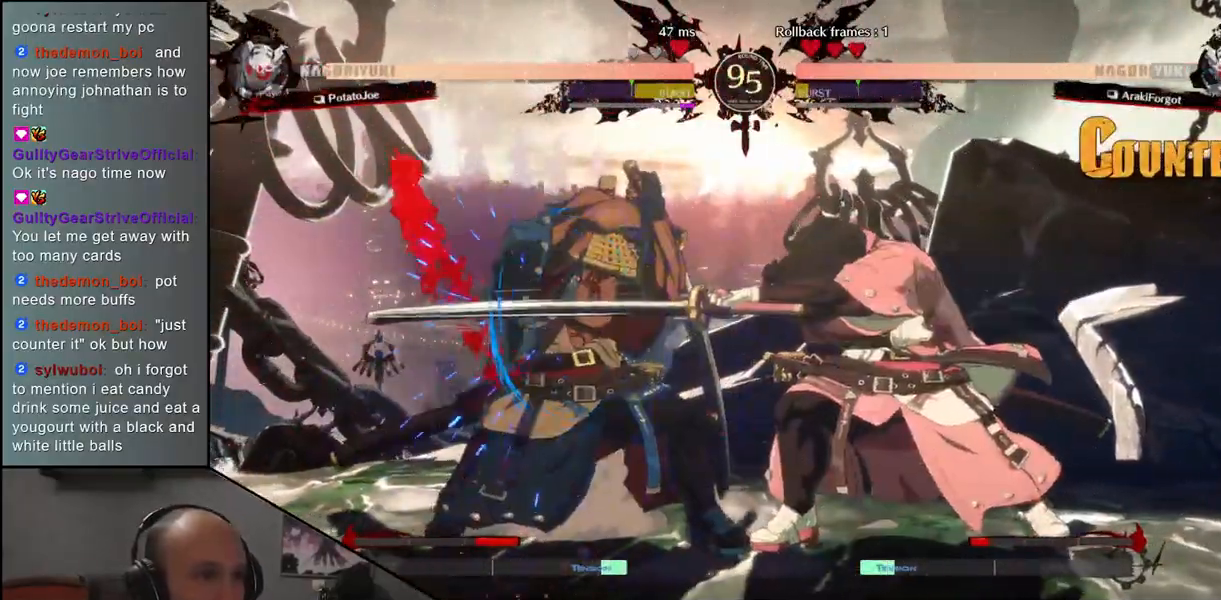
{"buttons": [], "left_stick": "left", "events": []}
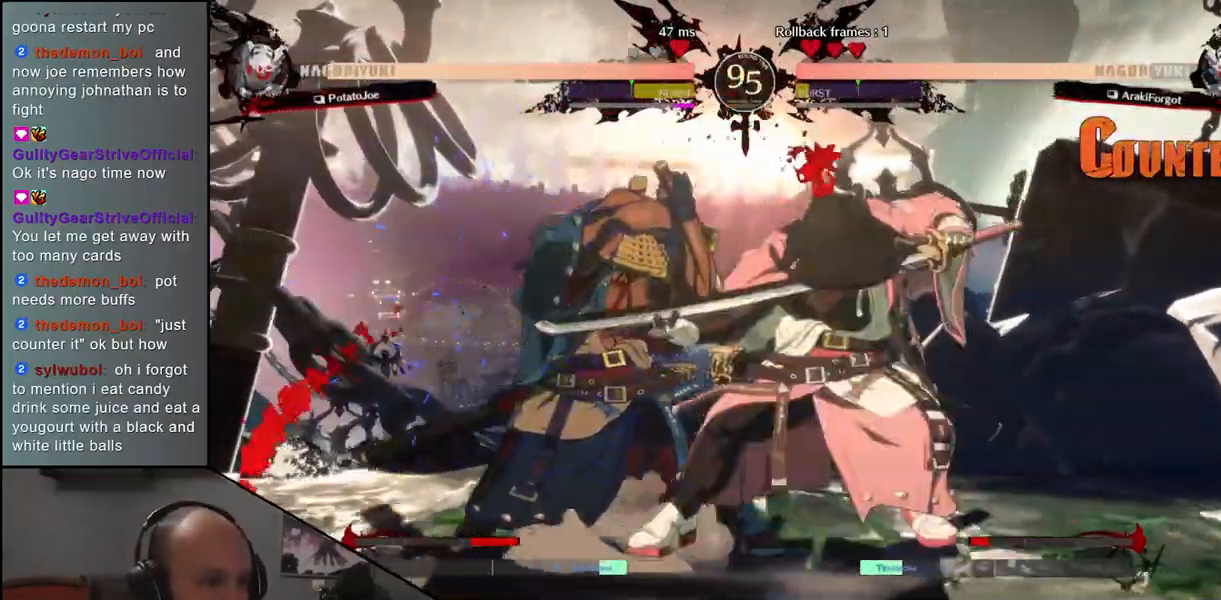
{"buttons": [], "left_stick": "left", "events": []}
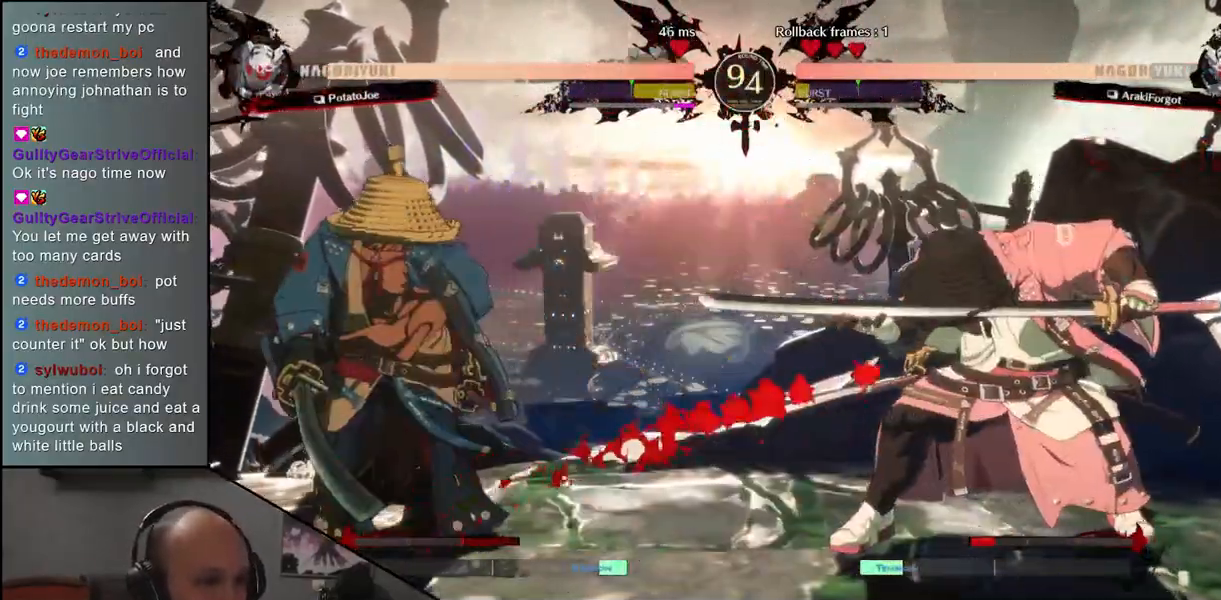
{"buttons": [], "left_stick": "left", "events": []}
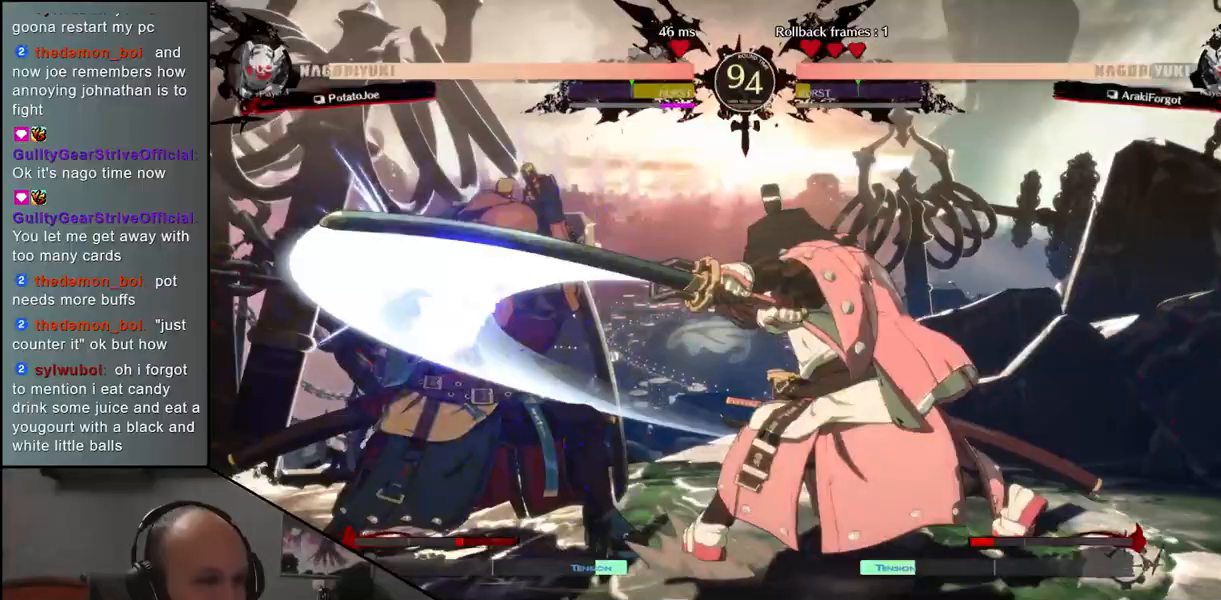
{"buttons": [], "left_stick": "left", "events": []}
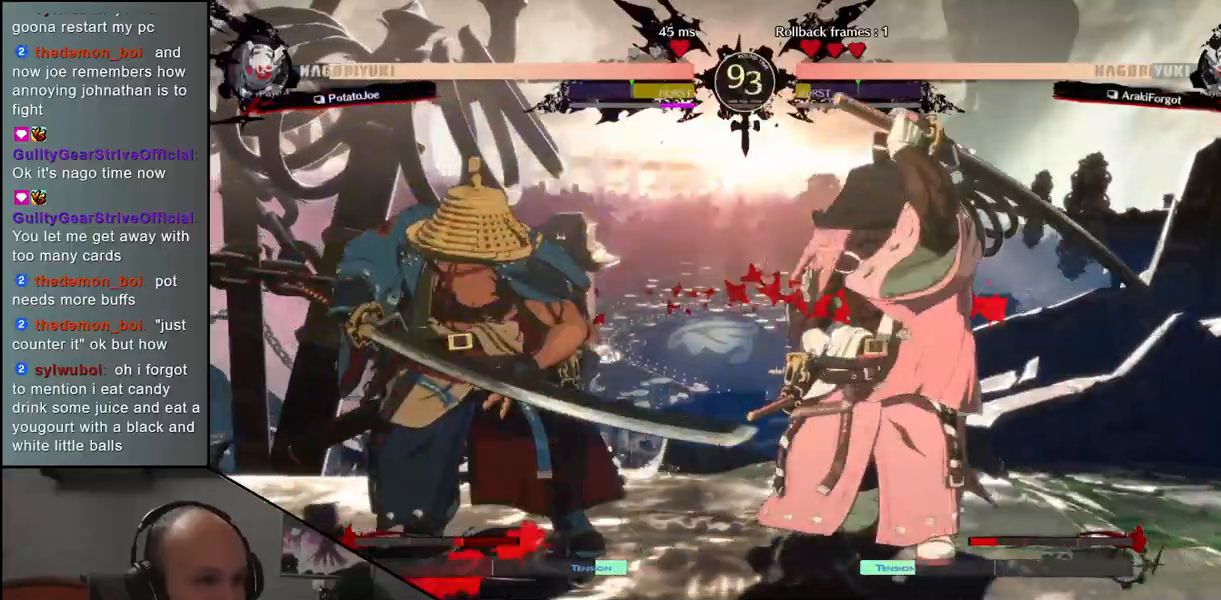
{"buttons": [], "left_stick": "left", "events": []}